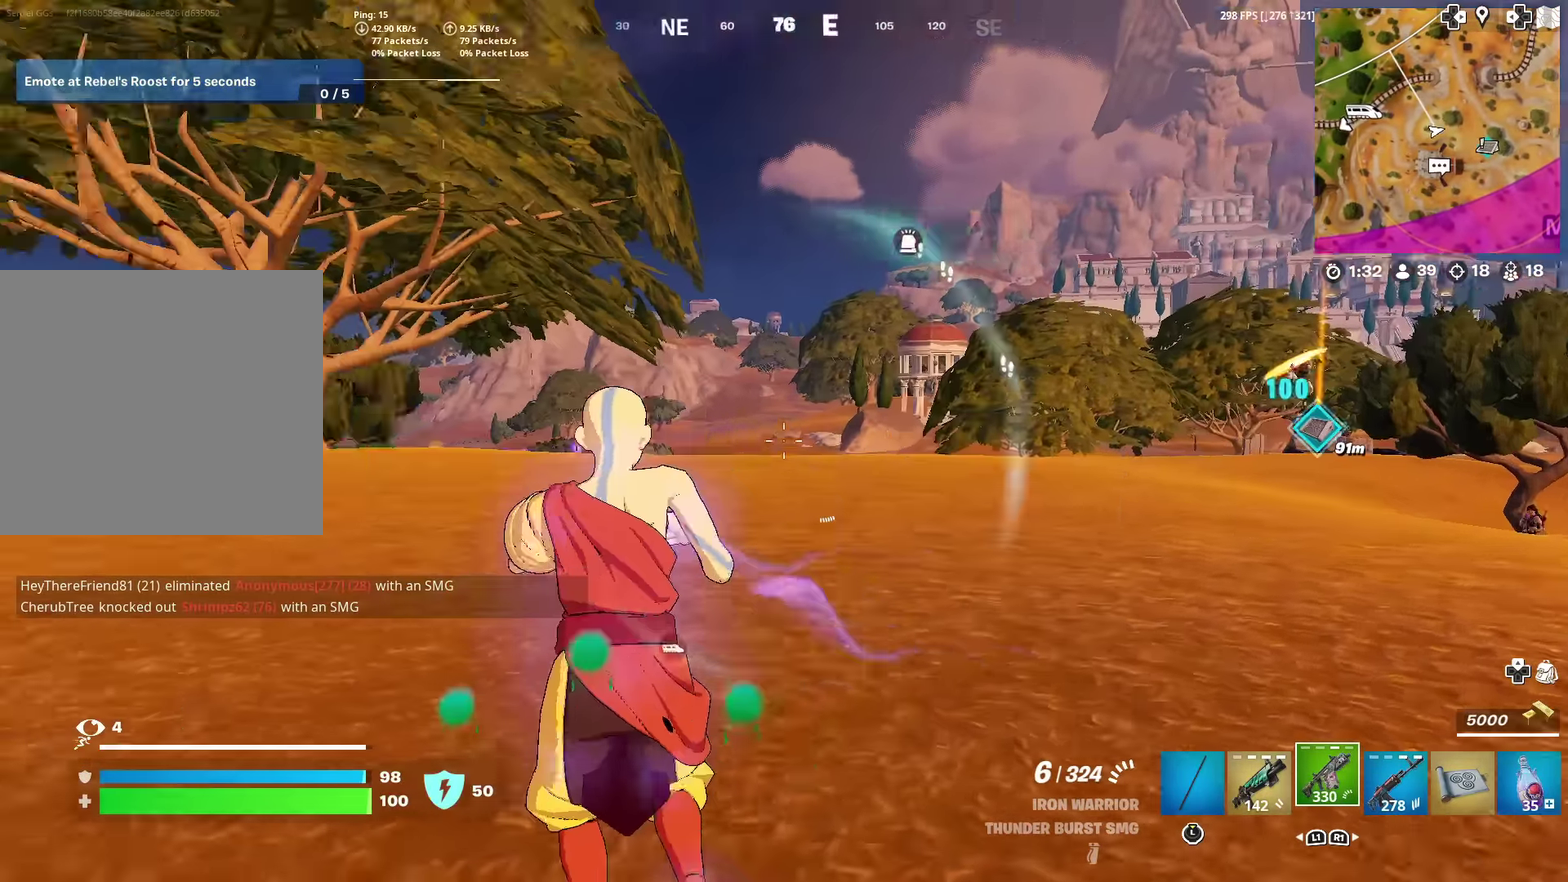
Gameplay with a controller (PlayStation layout); each line is a JSON object with the inputs held at the frame after it (dt_ms = milliseconds from this image to that frame). "events" lists button and stick changes between this image and that frame as [ms after this image, input, new state], when the widget could be followed in between. Not read: TOUCHPAD.
{"dt_ms": 501, "buttons": [], "left_stick": "center", "right_stick": "center"}
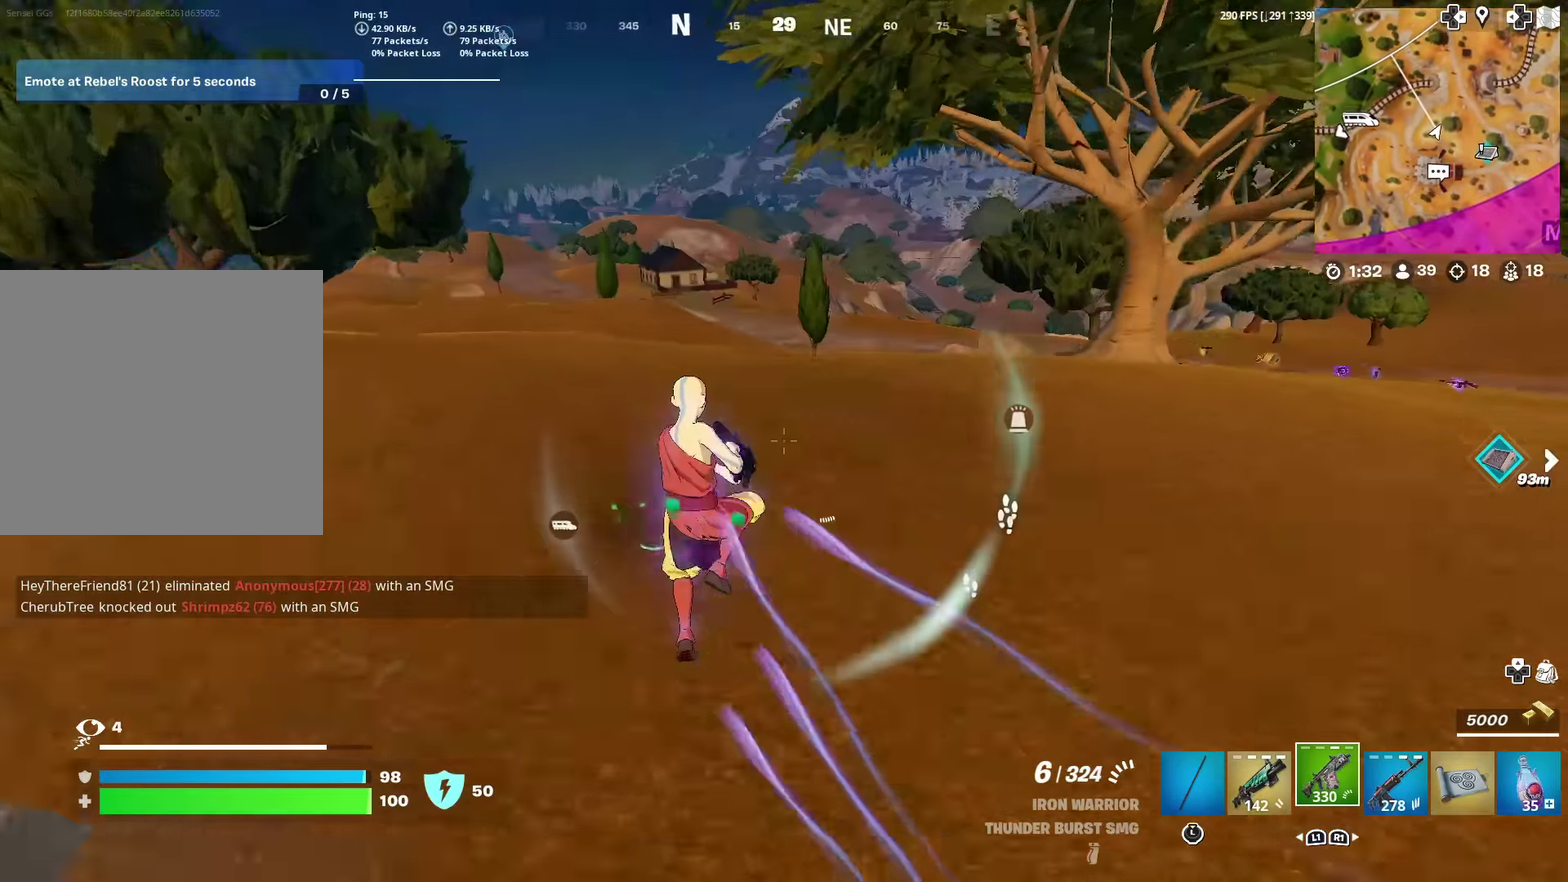
{"dt_ms": 500, "buttons": [], "left_stick": "up-right", "right_stick": "right", "events": [[50, "left_stick", "up-right"], [216, "SQUARE", "down"], [316, "SQUARE", "up"], [483, "right_stick", "right"]]}
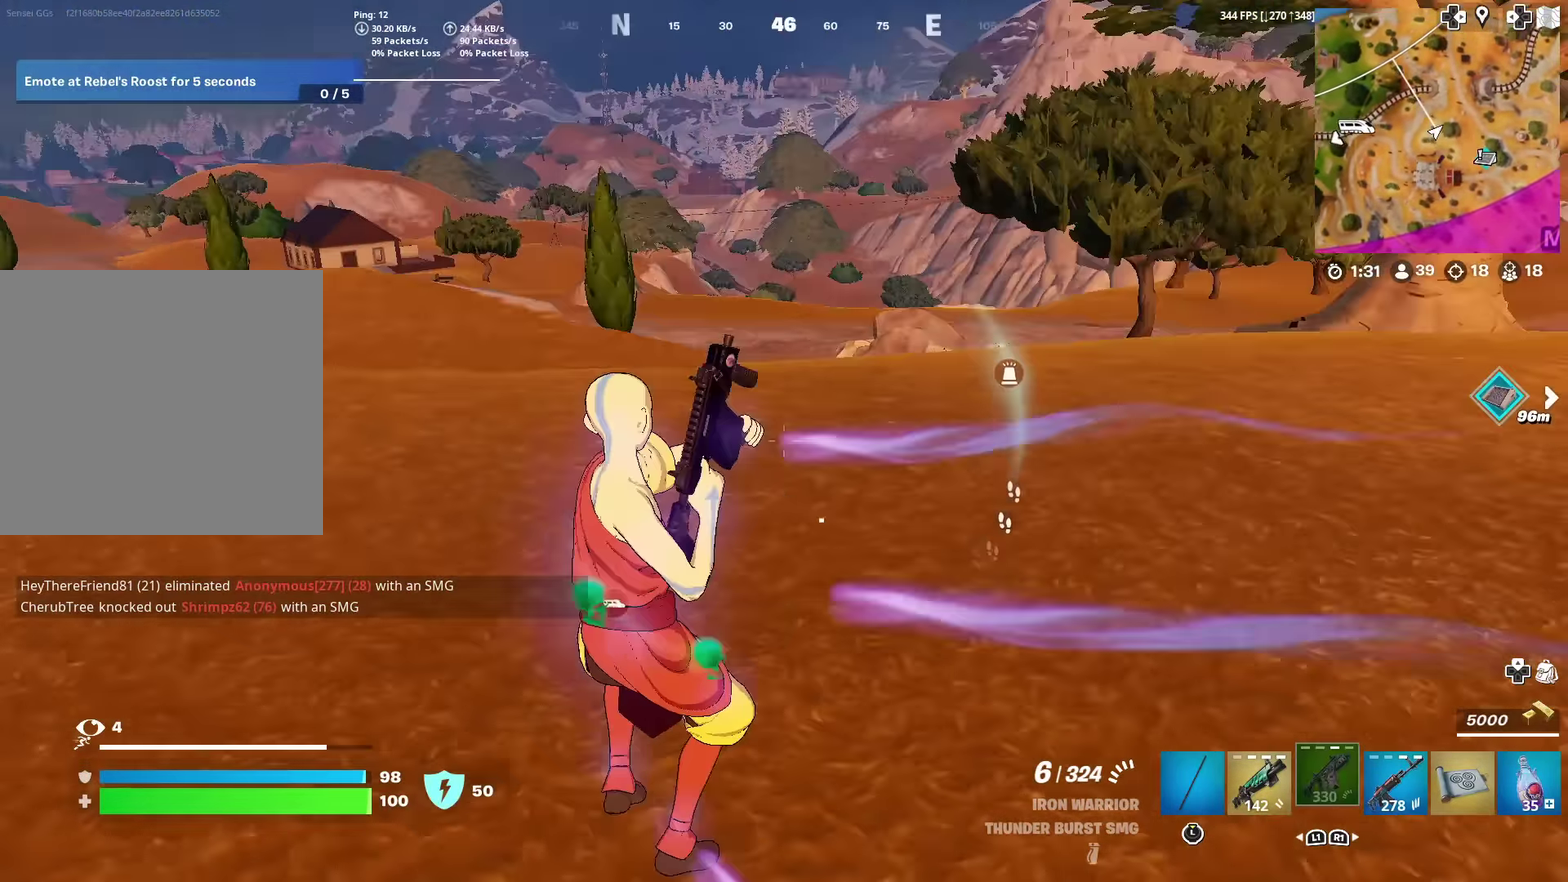
{"dt_ms": 400, "buttons": [], "left_stick": "up-left", "right_stick": "center", "events": [[50, "left_stick", "up"], [150, "left_stick", "up-left"], [284, "right_stick", "center"]]}
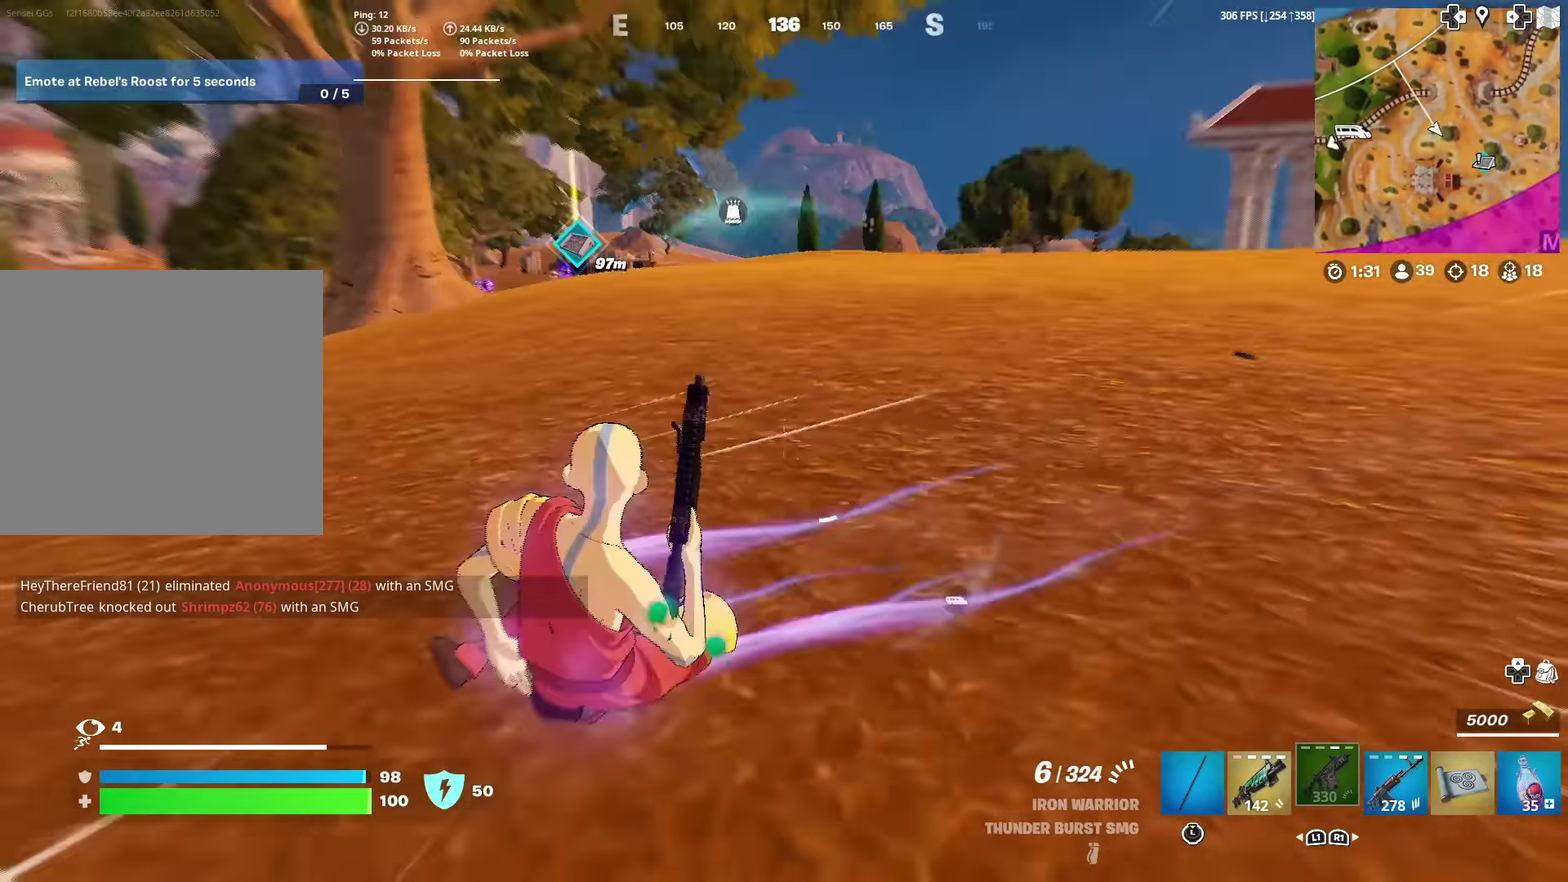
{"dt_ms": 601, "buttons": [], "left_stick": "up-left", "right_stick": "center"}
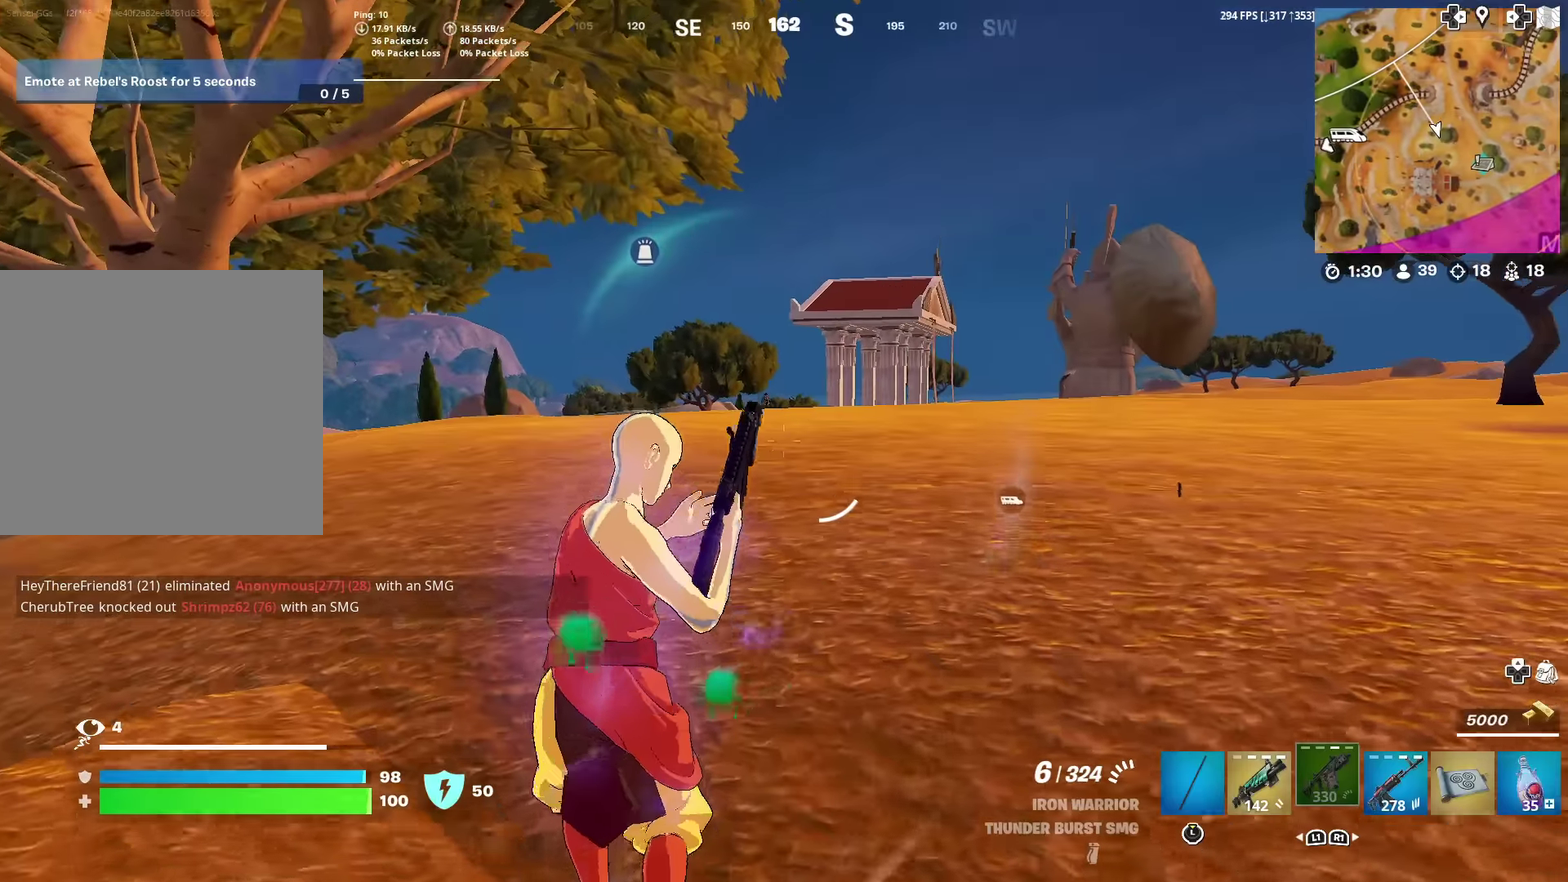
{"dt_ms": 400, "buttons": [], "left_stick": "up-left", "right_stick": "center", "events": [[283, "left_stick", "up"], [383, "left_stick", "up-left"]]}
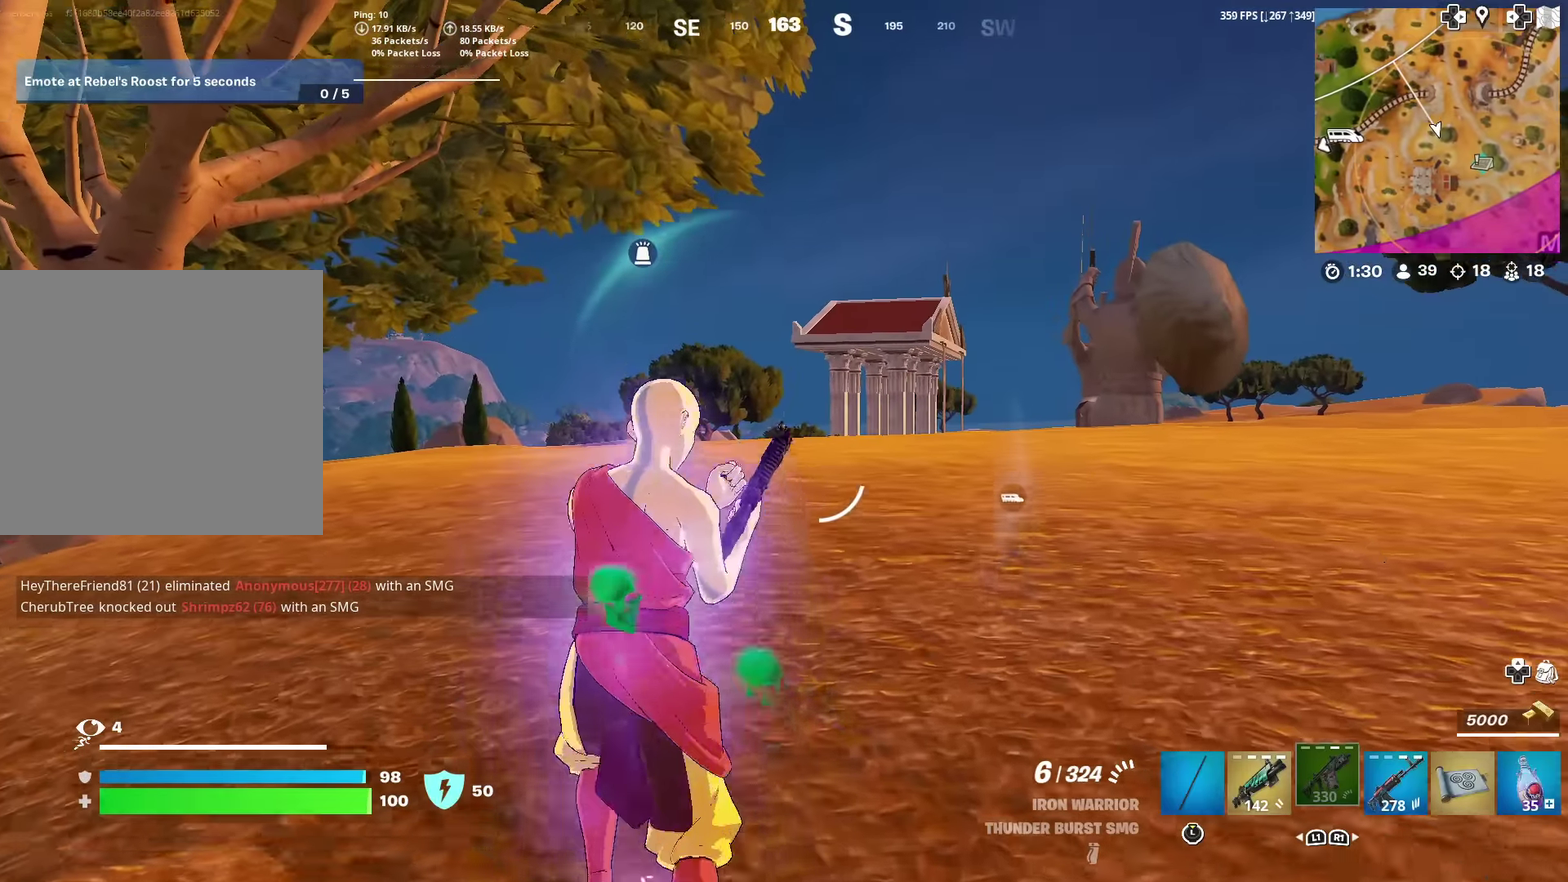
{"dt_ms": 584, "buttons": ["R2"], "left_stick": "up-left", "right_stick": "center", "events": [[250, "R2", "down"]]}
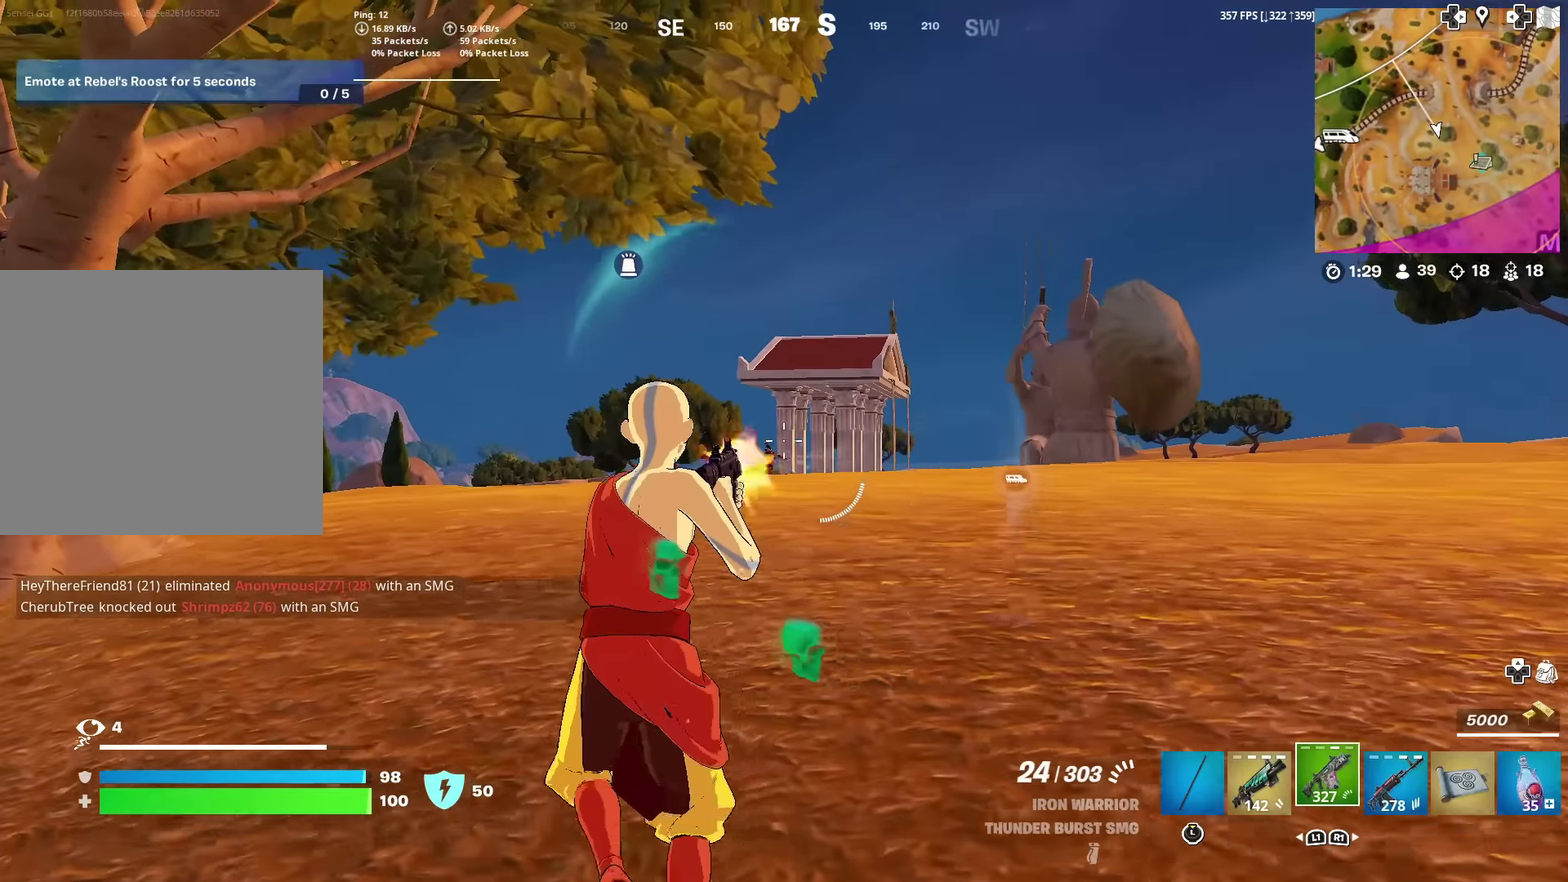
{"dt_ms": 300, "buttons": ["R2"], "left_stick": "left", "right_stick": "center", "events": [[250, "left_stick", "left"]]}